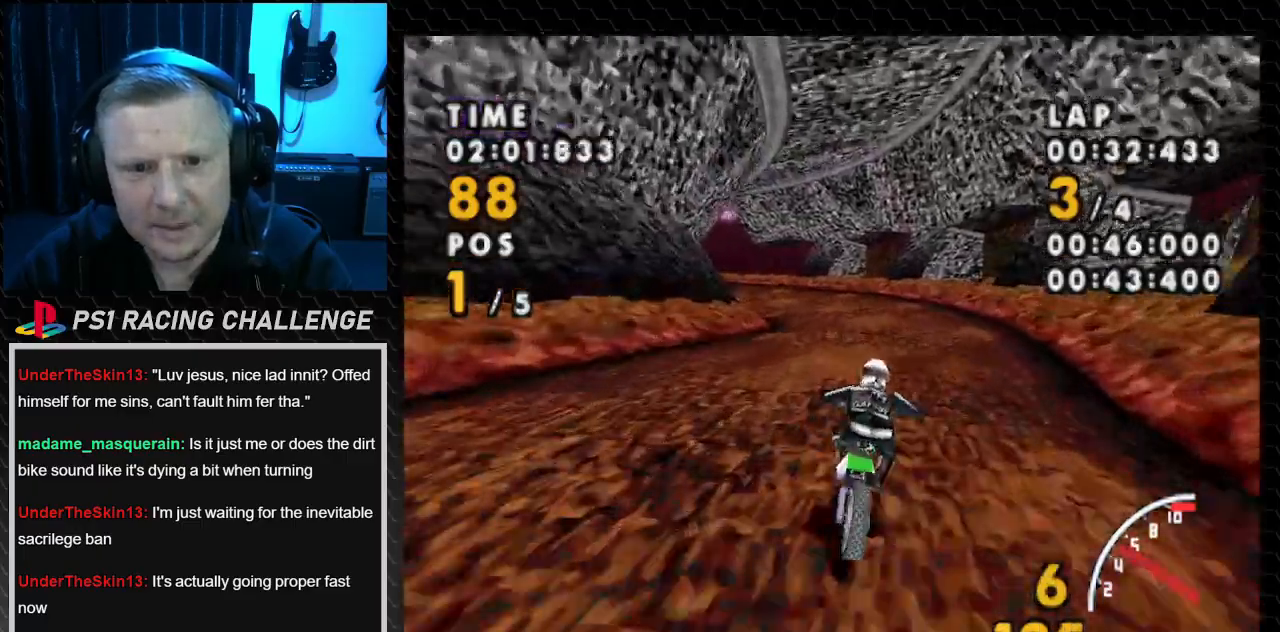
Gameplay with a controller (PlayStation layout); each line is a JSON object with the inputs held at the frame after it. "events" lists button and stick changes between this image and that frame as [ms after this image, input, new state], when the widget could be followed in between. Not read: L3 R3.
{"buttons": ["CROSS", "DPAD_LEFT"], "events": [[267, "DPAD_LEFT", "down"]]}
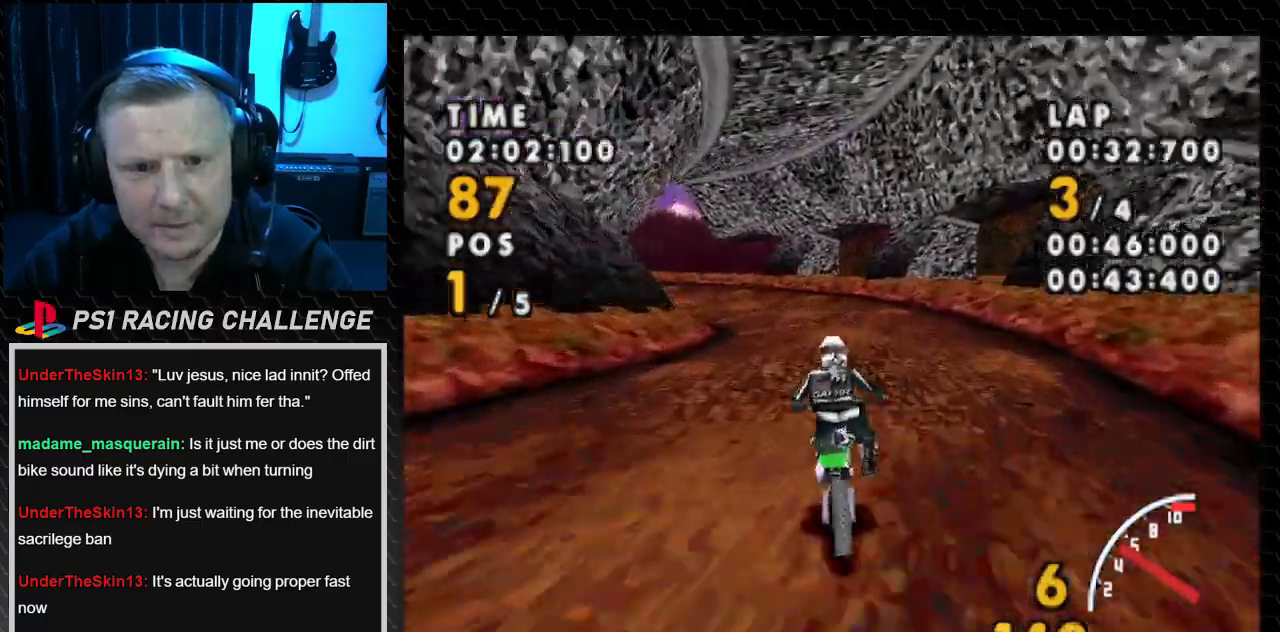
{"buttons": ["CROSS"], "events": [[400, "DPAD_LEFT", "up"]]}
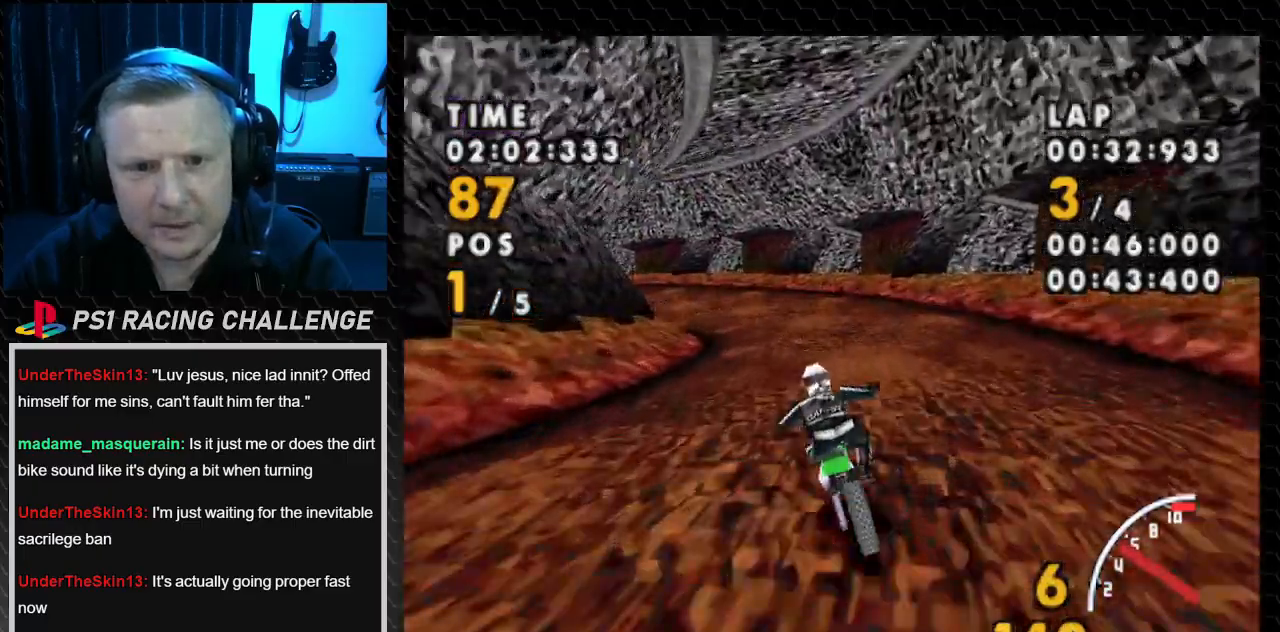
{"buttons": ["CROSS"], "events": [[67, "DPAD_LEFT", "down"], [301, "DPAD_LEFT", "up"]]}
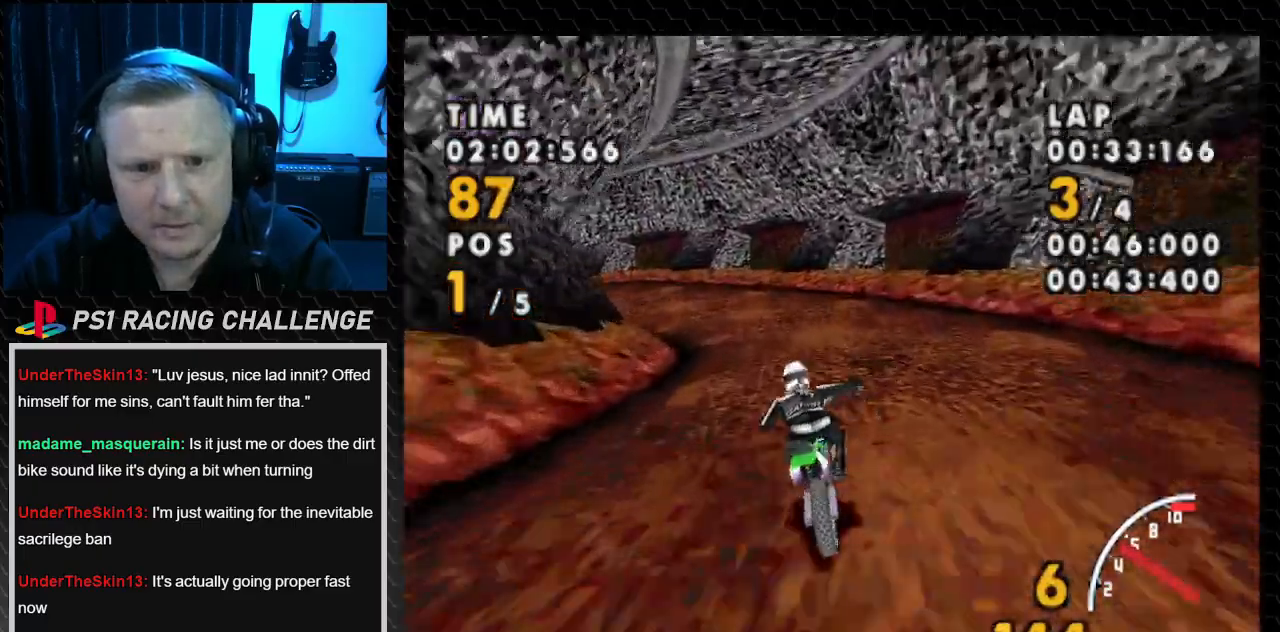
{"buttons": ["CROSS", "DPAD_LEFT"], "events": [[33, "DPAD_LEFT", "down"]]}
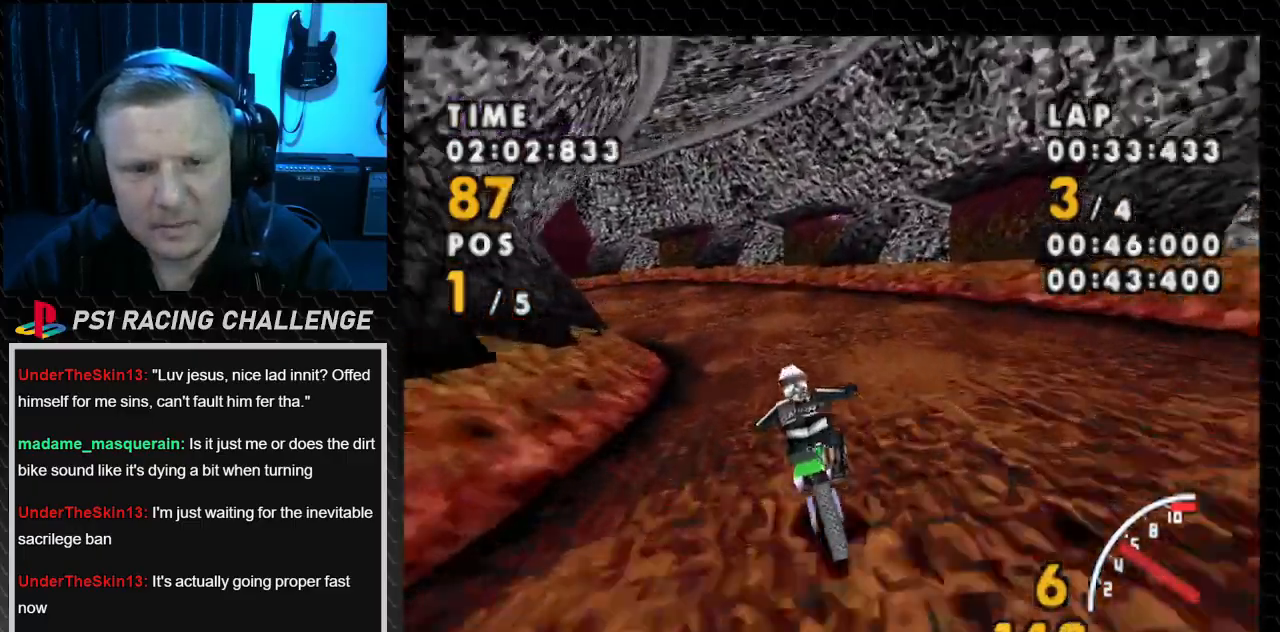
{"buttons": ["CROSS", "DPAD_LEFT"], "events": [[67, "DPAD_LEFT", "up"], [401, "DPAD_LEFT", "down"]]}
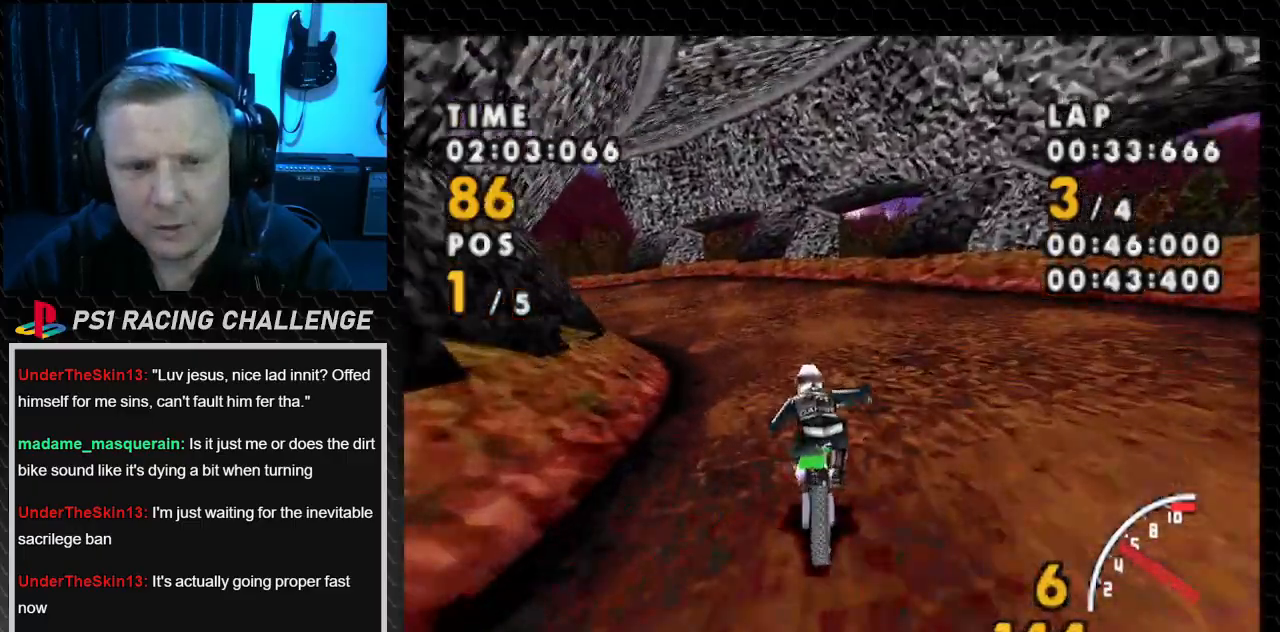
{"buttons": ["CROSS", "DPAD_LEFT"], "events": [[300, "DPAD_LEFT", "up"], [400, "DPAD_LEFT", "down"]]}
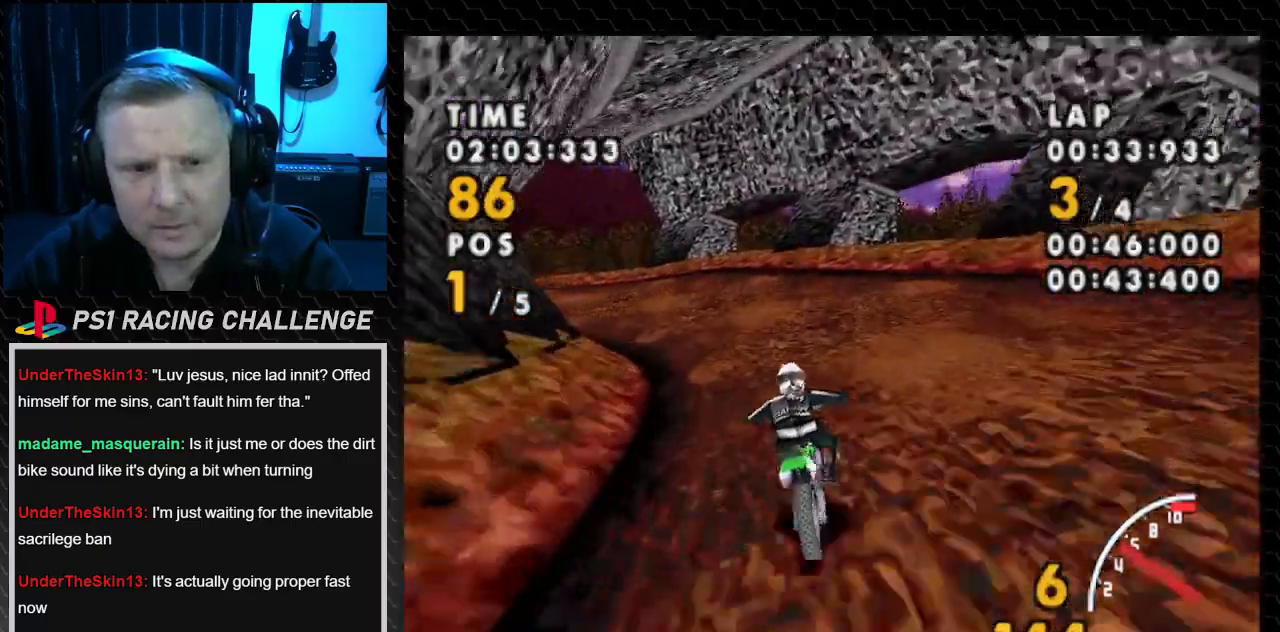
{"buttons": ["CROSS", "DPAD_LEFT"], "events": [[301, "DPAD_LEFT", "up"], [434, "DPAD_LEFT", "down"]]}
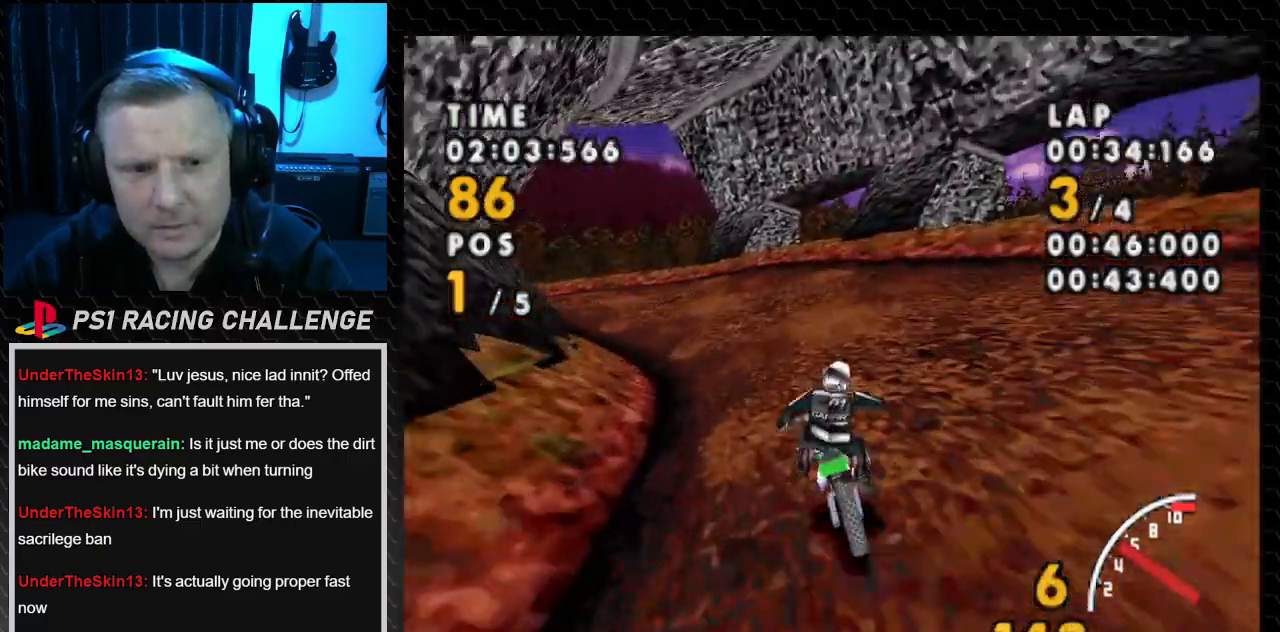
{"buttons": ["CROSS", "DPAD_LEFT"], "events": [[133, "DPAD_LEFT", "up"], [334, "DPAD_LEFT", "down"]]}
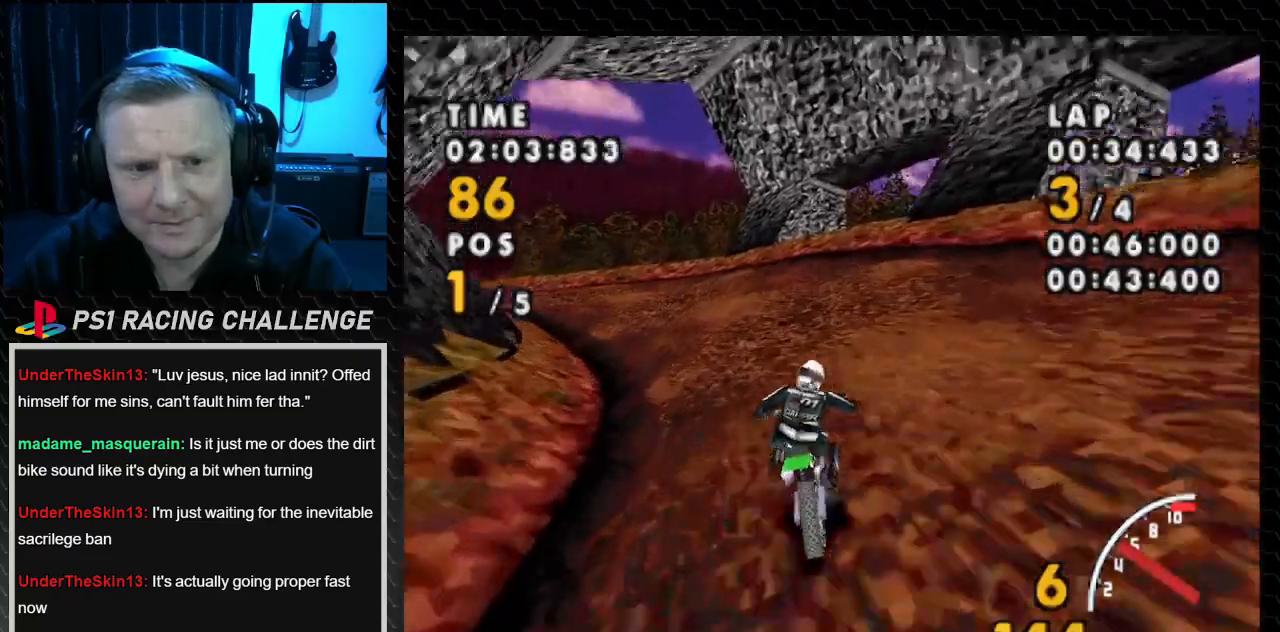
{"buttons": ["CROSS", "DPAD_LEFT"], "events": []}
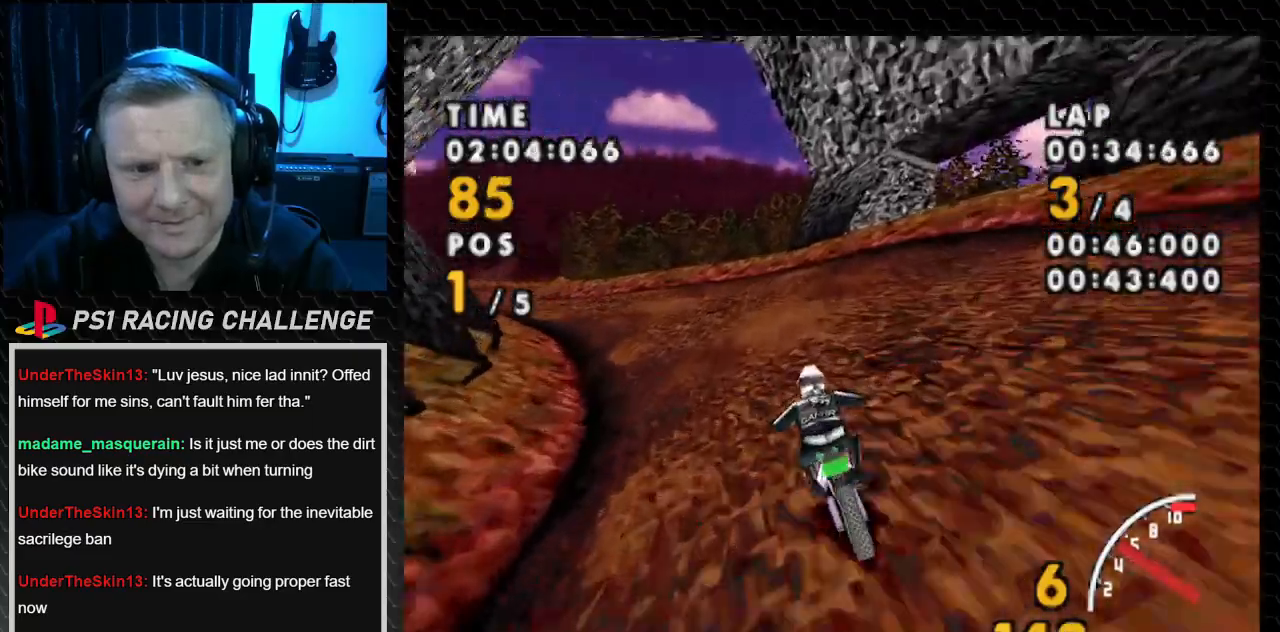
{"buttons": ["CROSS"], "events": [[167, "SQUARE", "down"], [200, "CROSS", "up"], [367, "CROSS", "down"], [367, "DPAD_LEFT", "up"], [400, "SQUARE", "up"]]}
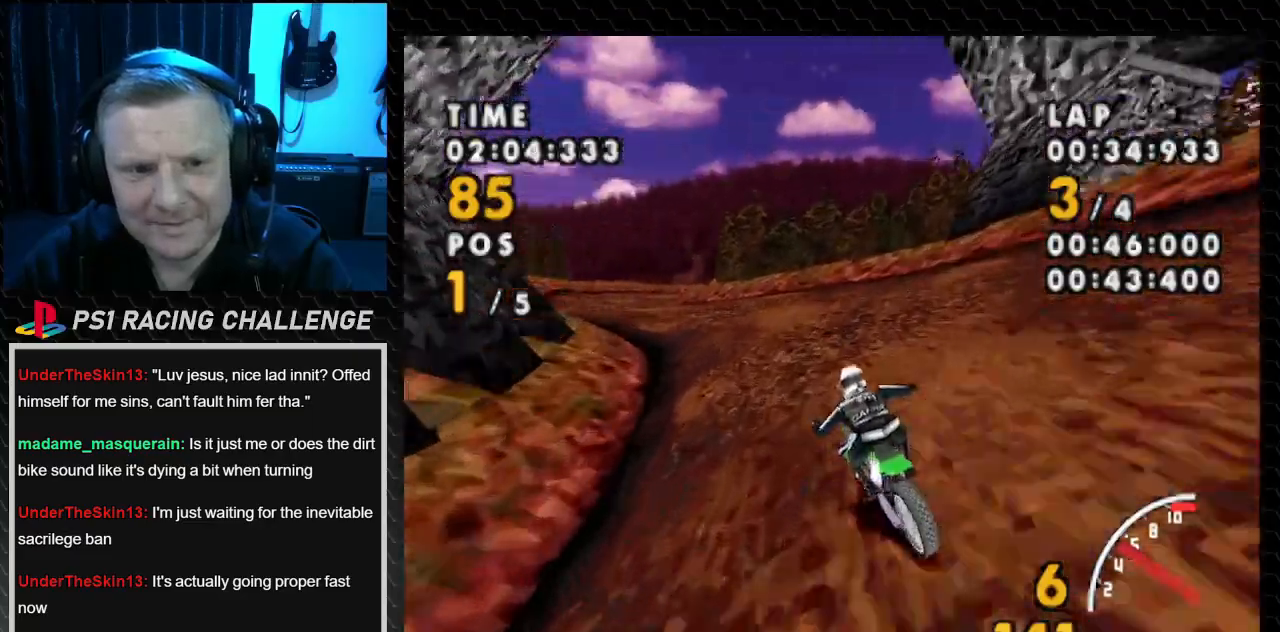
{"buttons": ["CROSS", "DPAD_LEFT"], "events": [[67, "DPAD_LEFT", "down"]]}
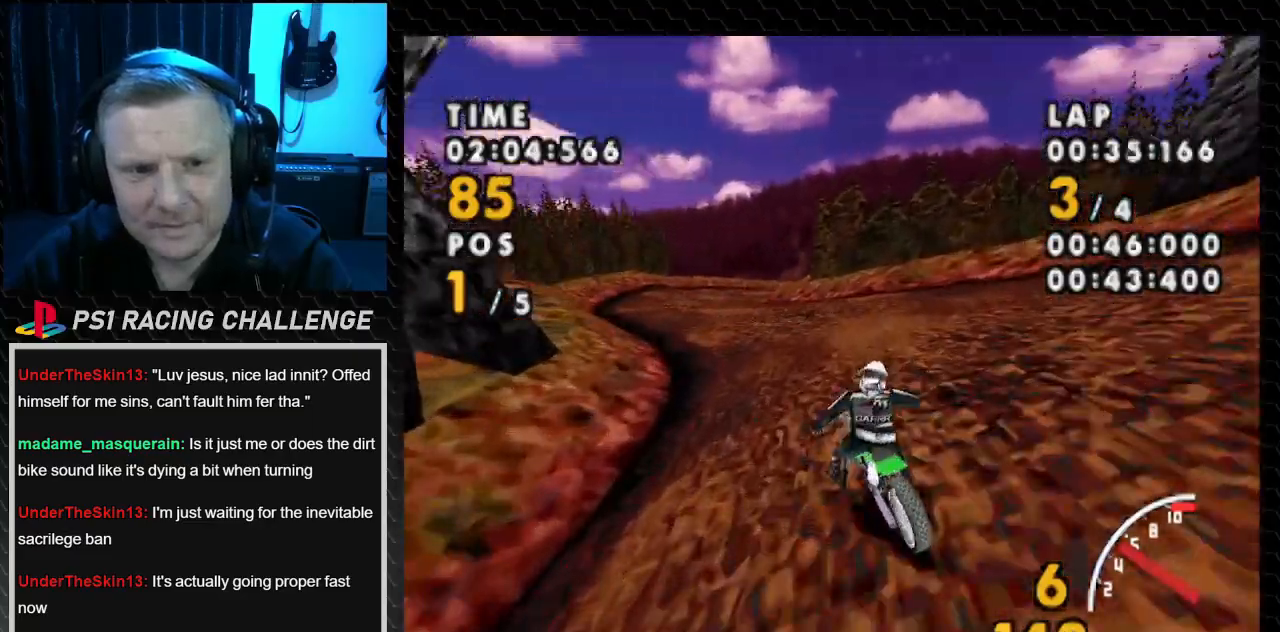
{"buttons": ["CROSS"], "events": [[367, "DPAD_LEFT", "up"]]}
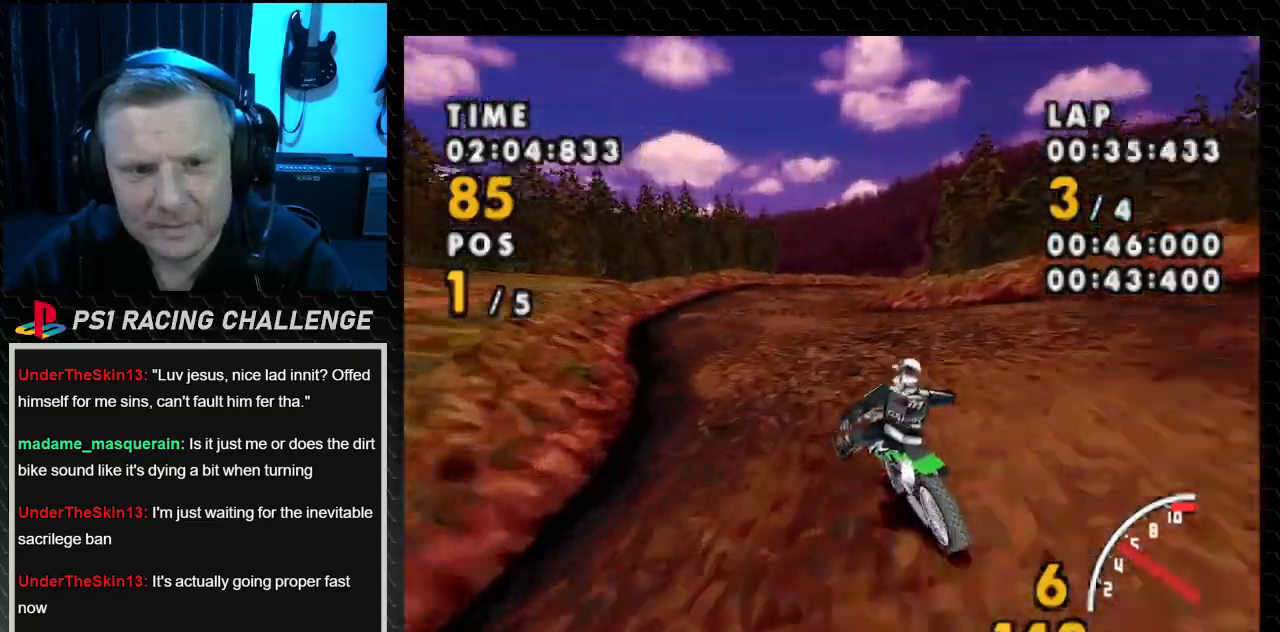
{"buttons": ["CROSS"], "events": [[33, "DPAD_LEFT", "down"], [200, "SQUARE", "down"], [234, "CROSS", "up"], [434, "CROSS", "down"], [467, "DPAD_LEFT", "up"], [467, "SQUARE", "up"]]}
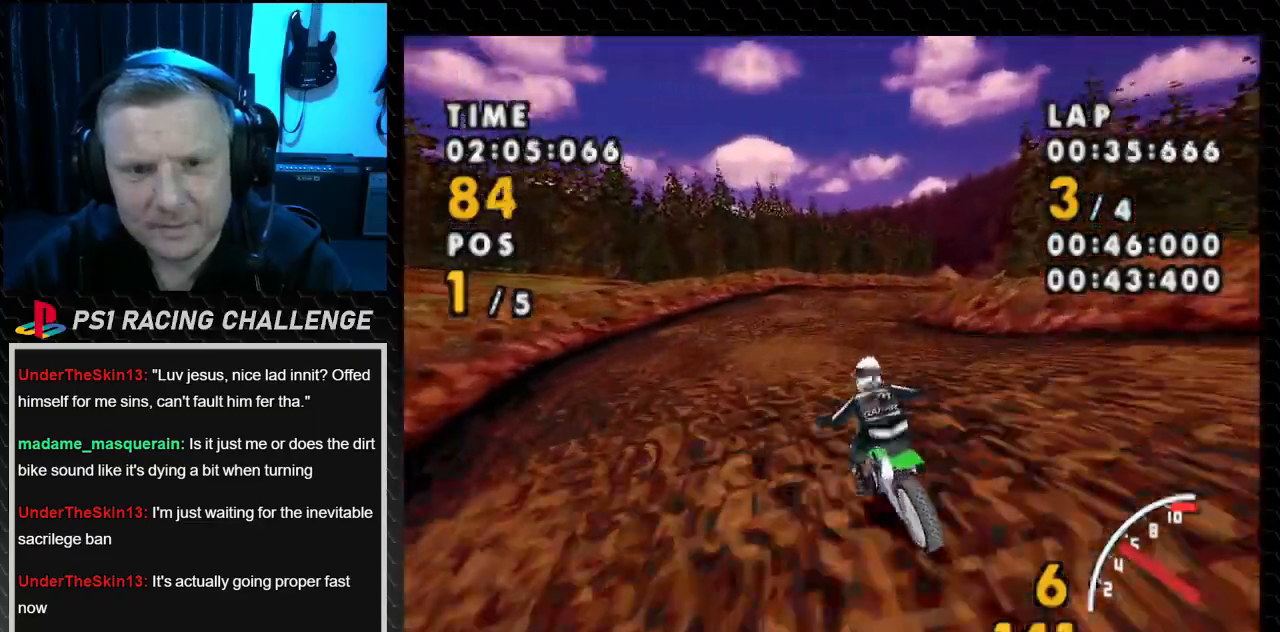
{"buttons": ["CROSS", "DPAD_RIGHT"], "events": [[433, "DPAD_RIGHT", "down"]]}
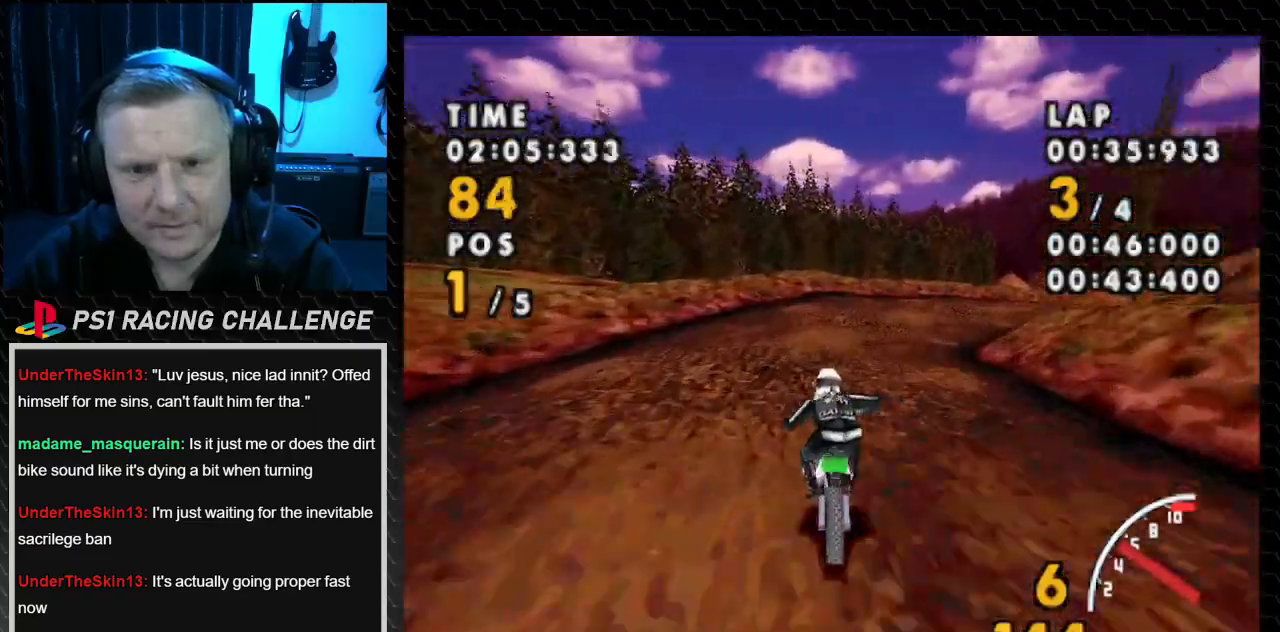
{"buttons": ["CROSS", "SQUARE", "DPAD_RIGHT"], "events": [[467, "SQUARE", "down"]]}
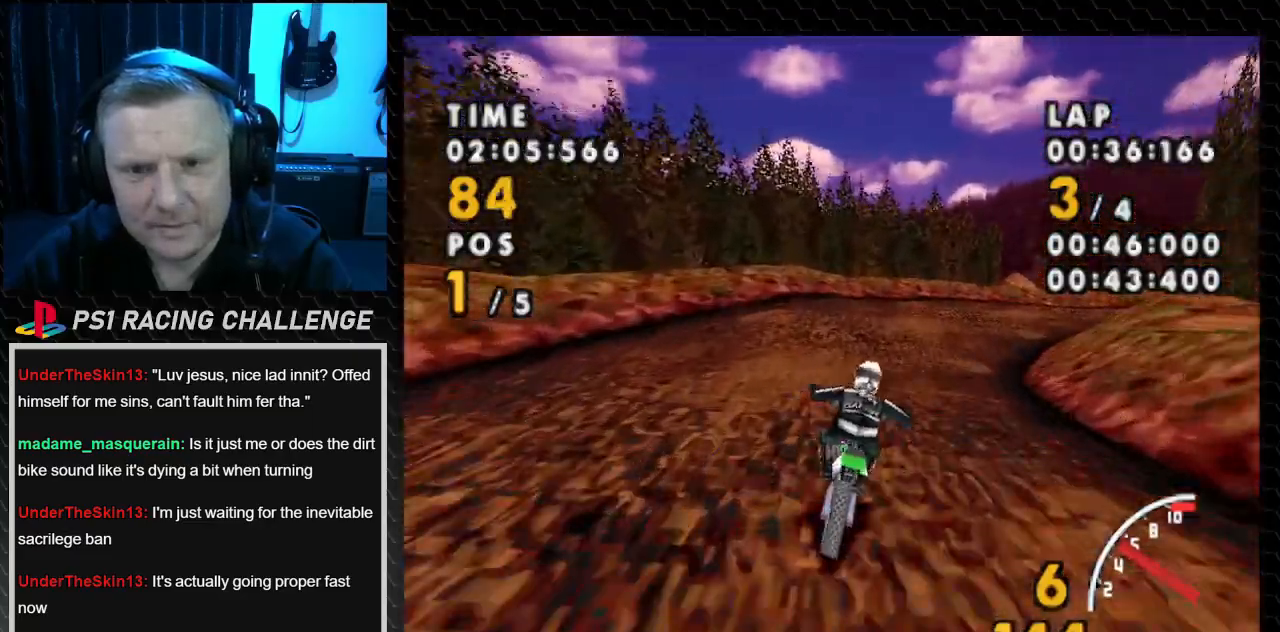
{"buttons": ["CROSS", "DPAD_RIGHT"], "events": [[200, "SQUARE", "up"]]}
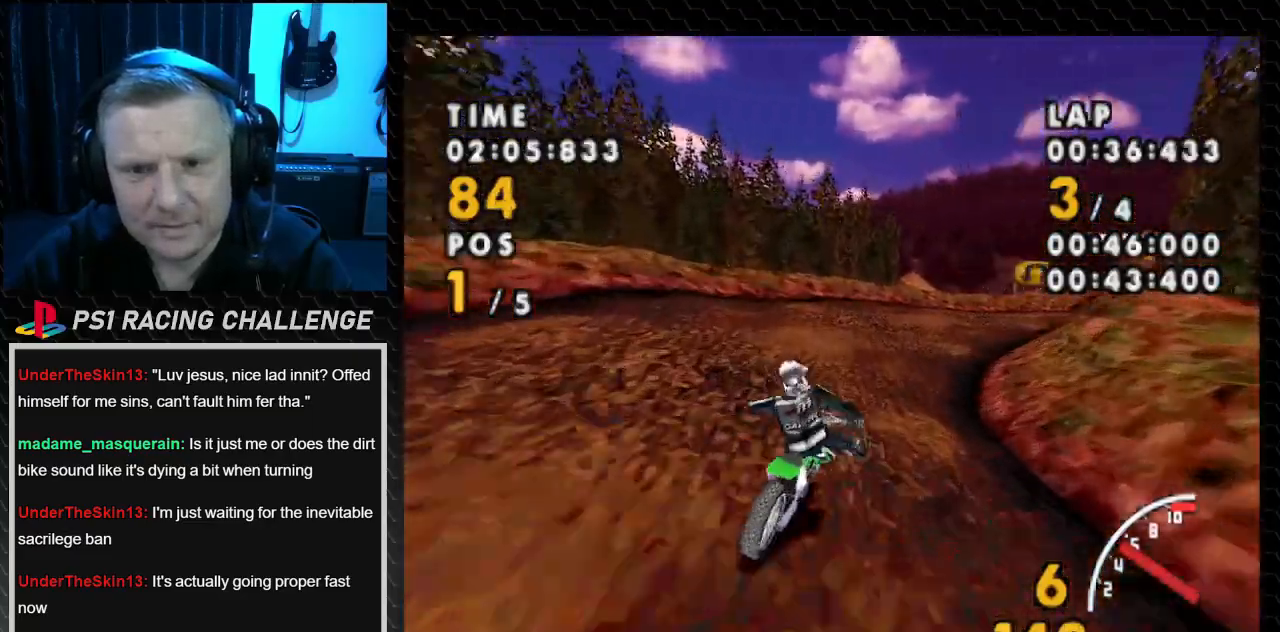
{"buttons": ["CROSS", "DPAD_RIGHT"], "events": [[100, "DPAD_RIGHT", "up"], [367, "DPAD_RIGHT", "down"]]}
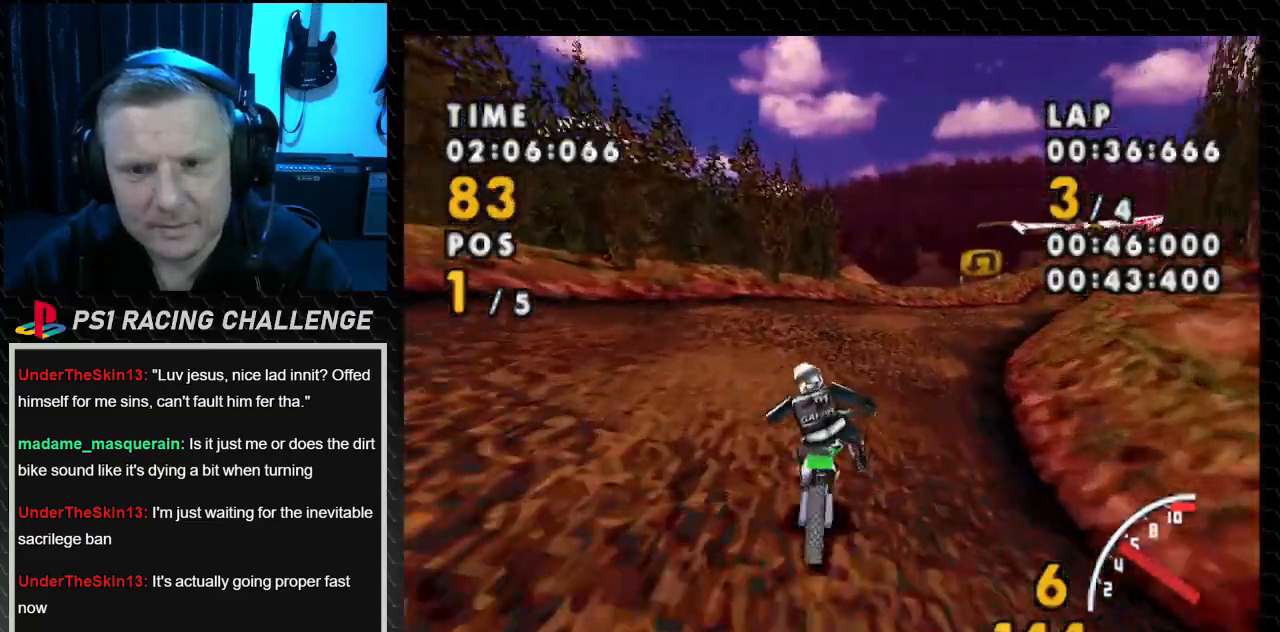
{"buttons": ["CROSS", "SQUARE", "DPAD_RIGHT"], "events": [[133, "SQUARE", "down"], [166, "CROSS", "up"], [433, "CROSS", "down"]]}
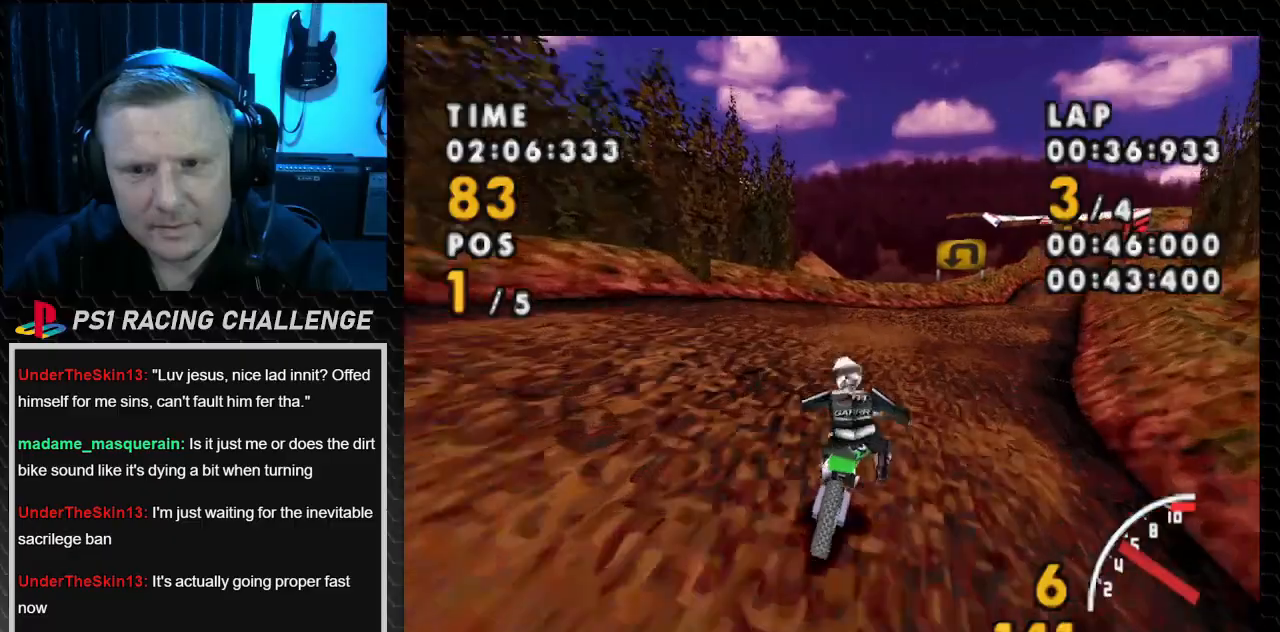
{"buttons": ["CROSS"], "events": [[67, "SQUARE", "up"], [400, "DPAD_RIGHT", "up"]]}
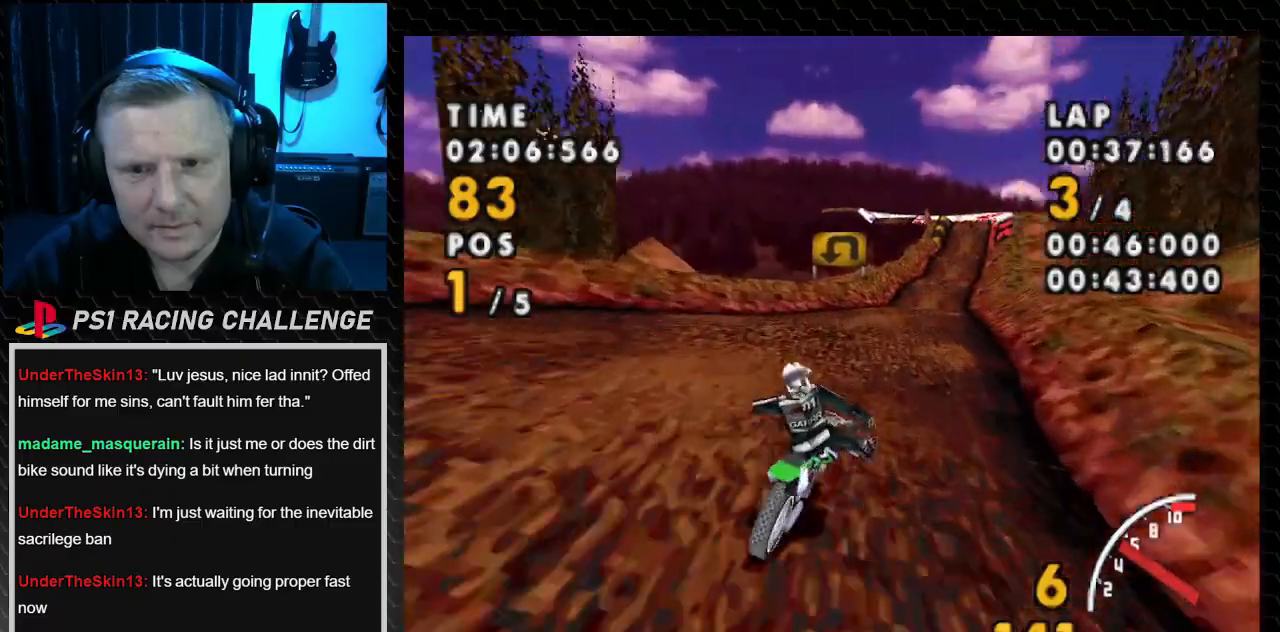
{"buttons": ["CROSS", "DPAD_RIGHT"], "events": [[500, "DPAD_RIGHT", "down"]]}
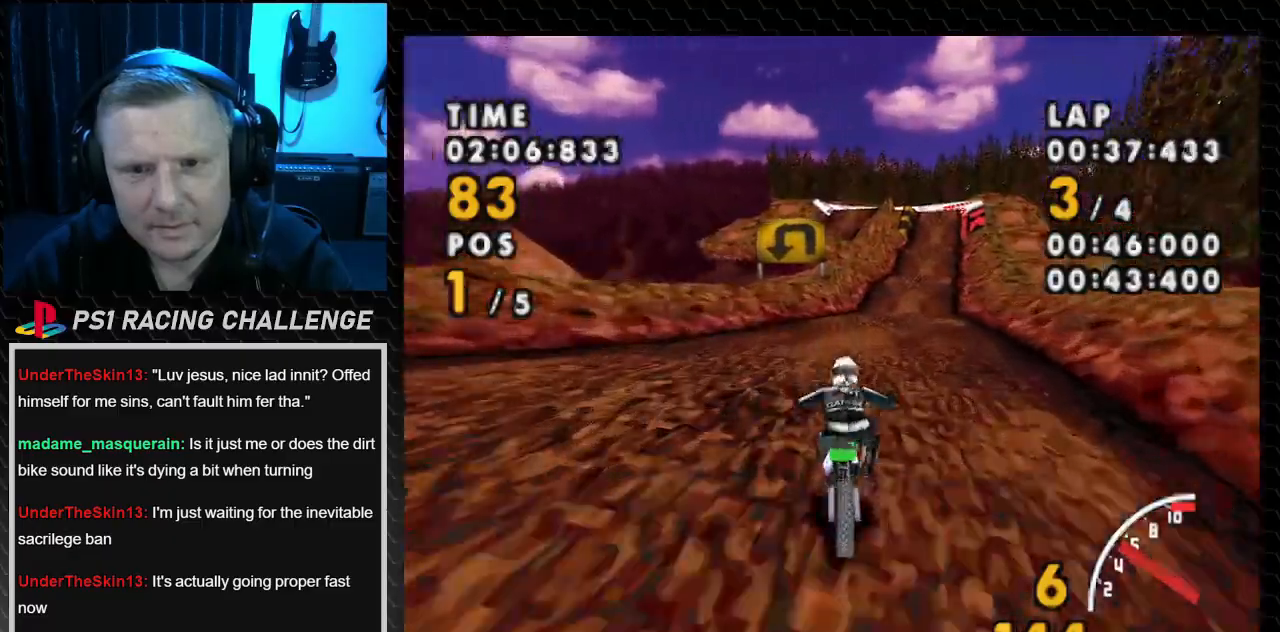
{"buttons": ["CROSS"], "events": [[134, "SQUARE", "down"], [200, "CROSS", "up"], [367, "CROSS", "down"], [400, "DPAD_RIGHT", "up"], [400, "SQUARE", "up"]]}
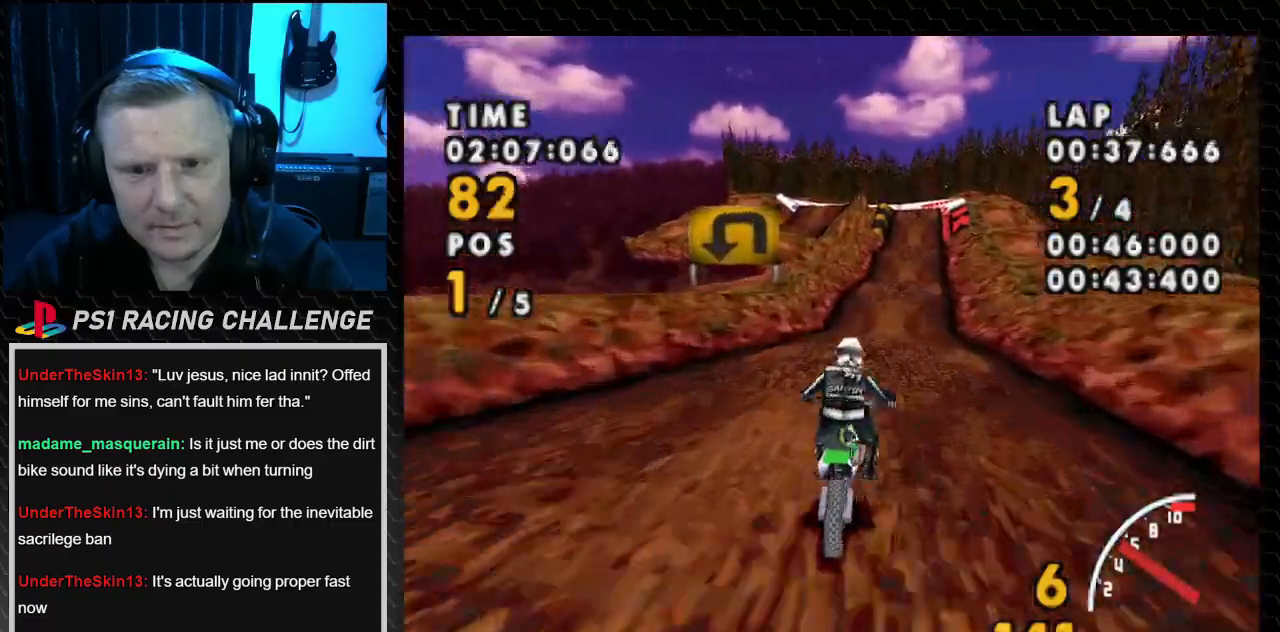
{"buttons": ["CROSS"], "events": [[133, "DPAD_RIGHT", "down"], [400, "DPAD_RIGHT", "up"]]}
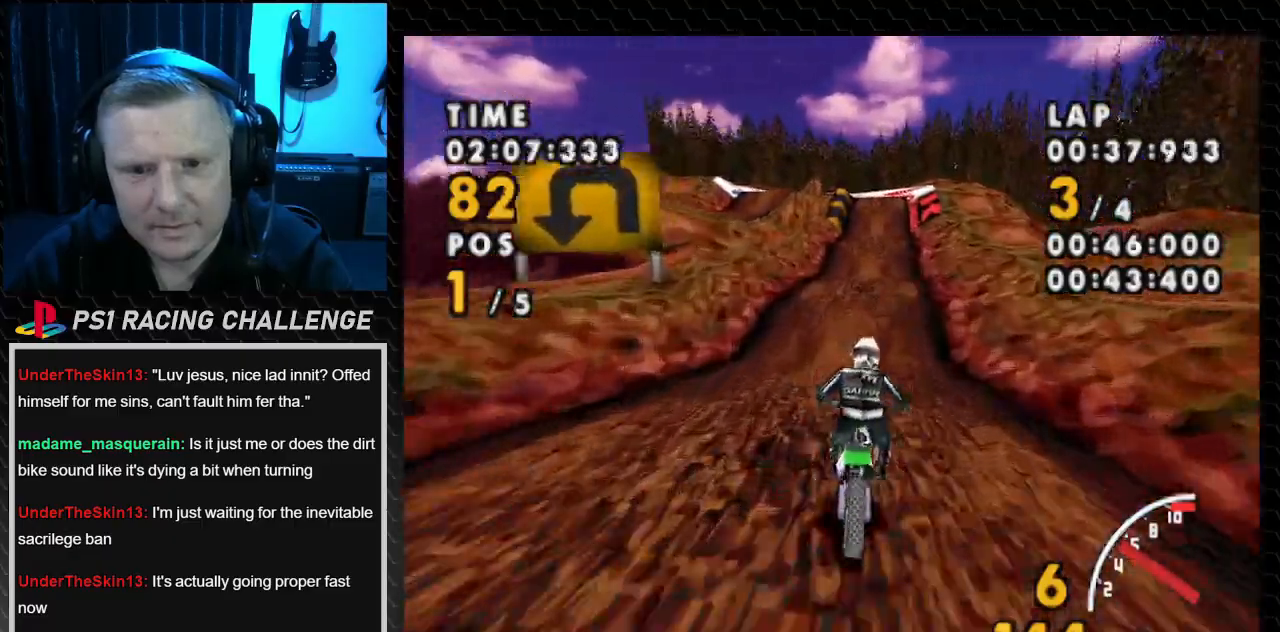
{"buttons": ["CROSS", "DPAD_LEFT"], "events": [[300, "DPAD_LEFT", "down"]]}
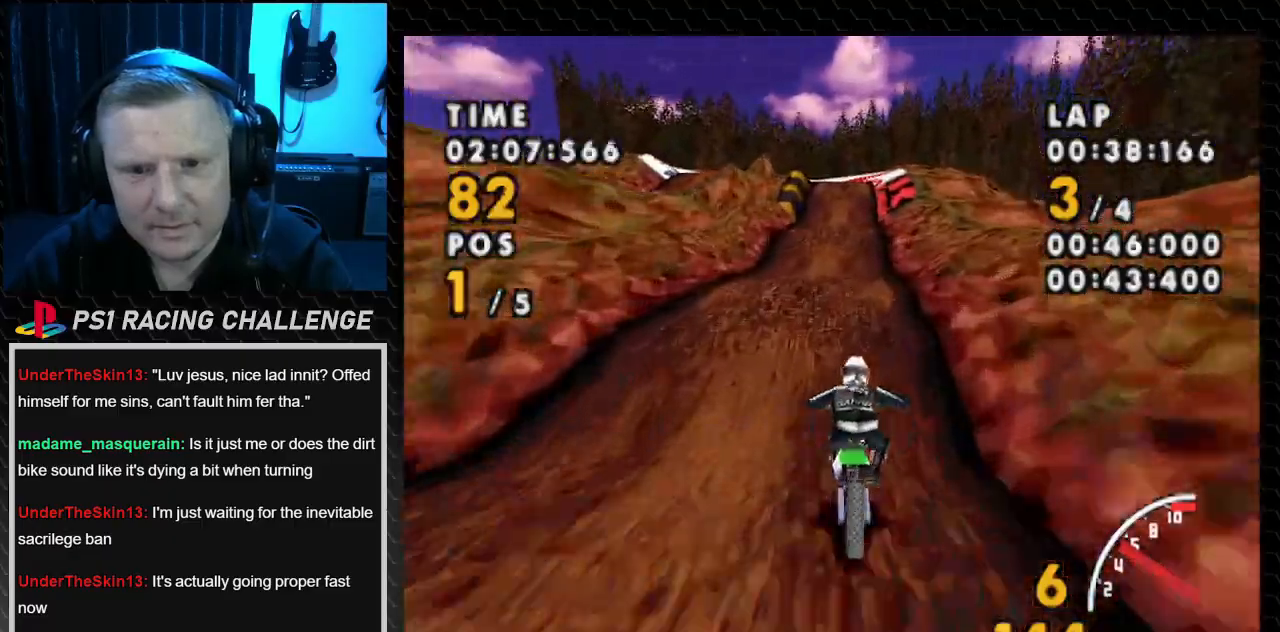
{"buttons": ["CROSS", "DPAD_LEFT"], "events": []}
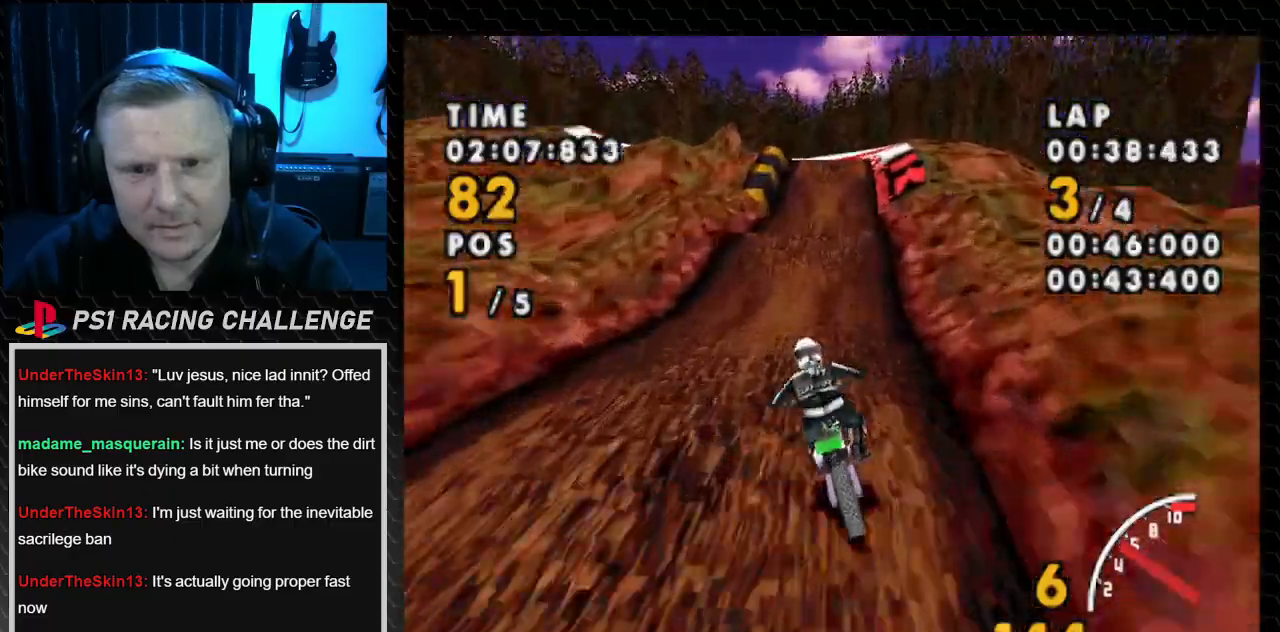
{"buttons": ["CROSS", "DPAD_RIGHT"], "events": [[67, "DPAD_LEFT", "up"], [267, "DPAD_RIGHT", "down"]]}
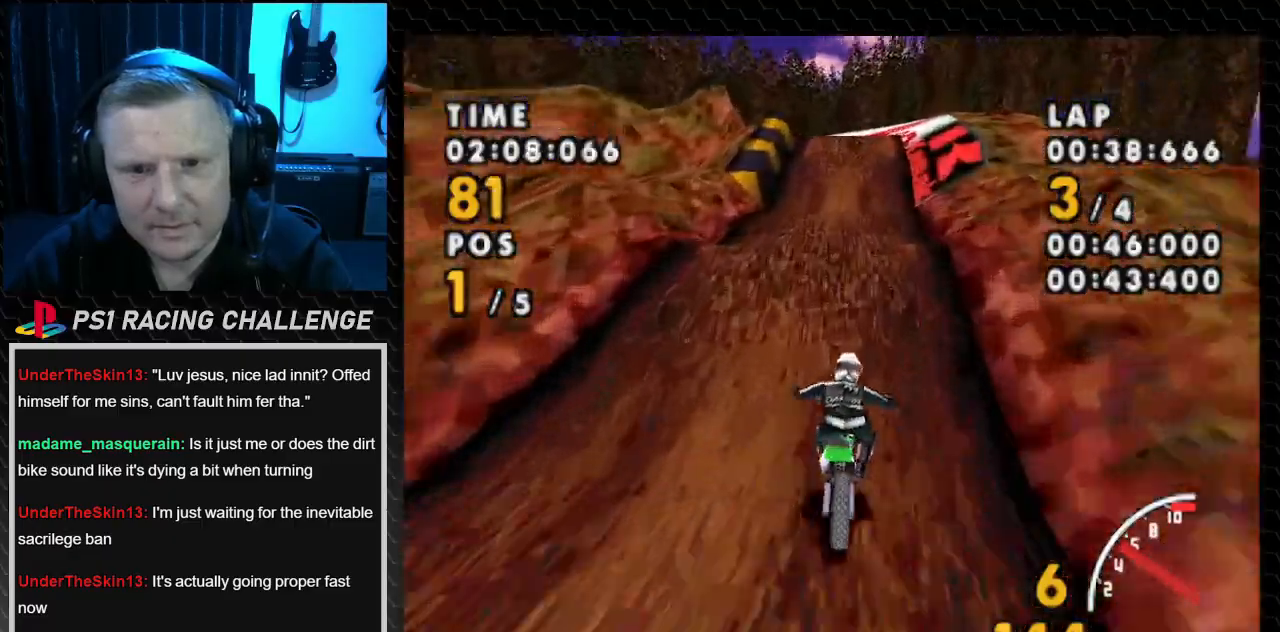
{"buttons": ["CROSS"], "events": [[133, "DPAD_RIGHT", "up"], [266, "DPAD_RIGHT", "down"], [500, "DPAD_RIGHT", "up"]]}
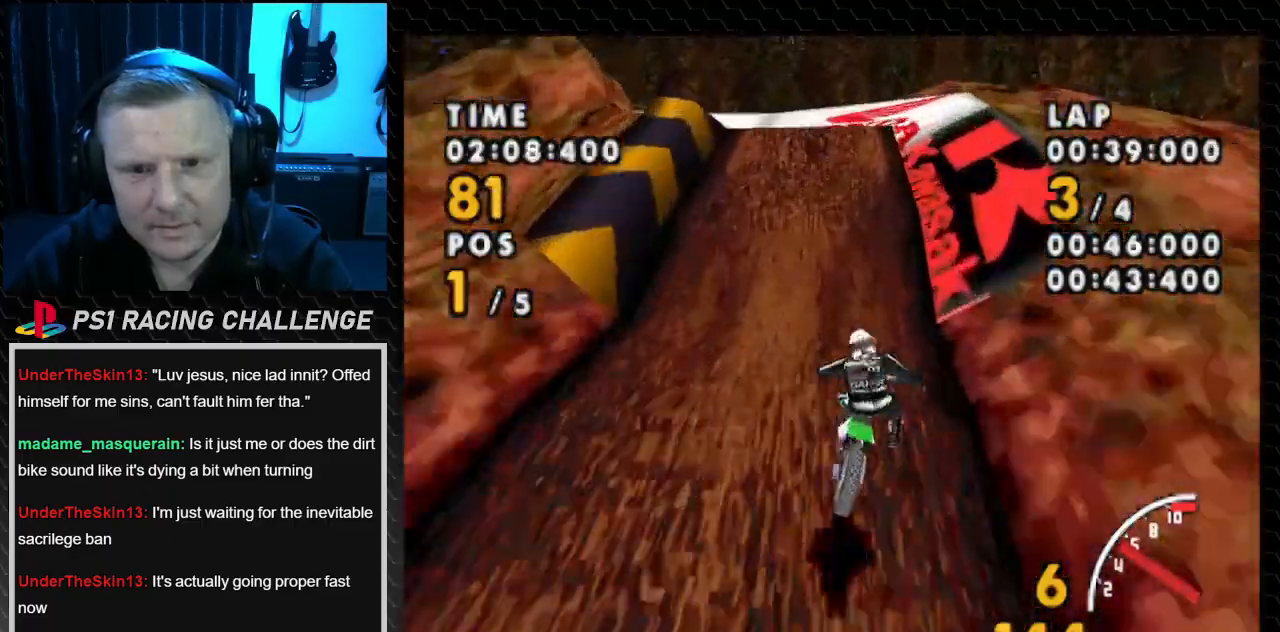
{"buttons": ["SQUARE", "DPAD_LEFT"], "events": [[134, "DPAD_LEFT", "down"], [400, "CROSS", "up"], [400, "SQUARE", "down"]]}
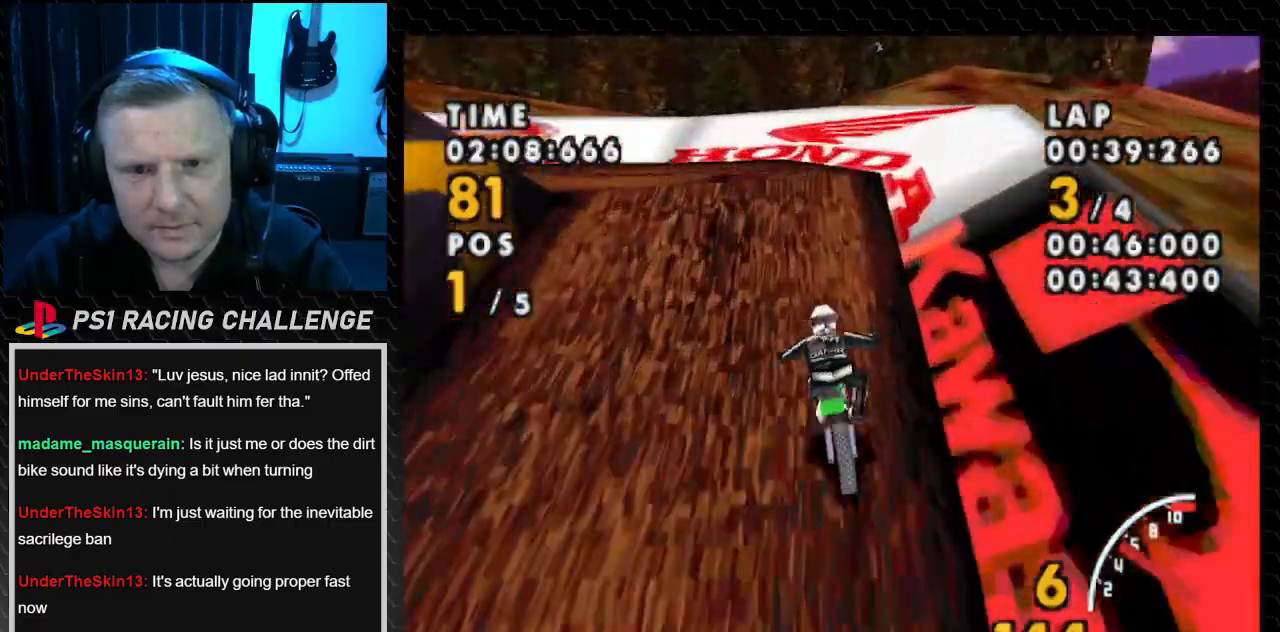
{"buttons": ["SQUARE", "DPAD_LEFT"], "events": []}
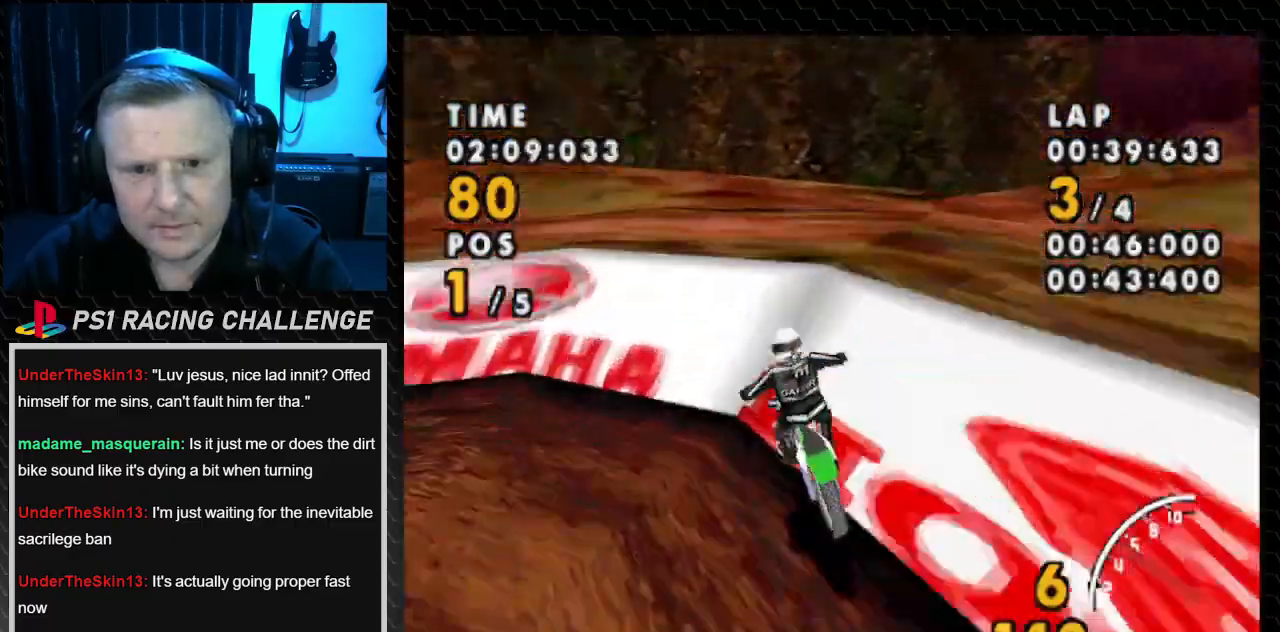
{"buttons": ["SQUARE", "DPAD_LEFT"], "events": []}
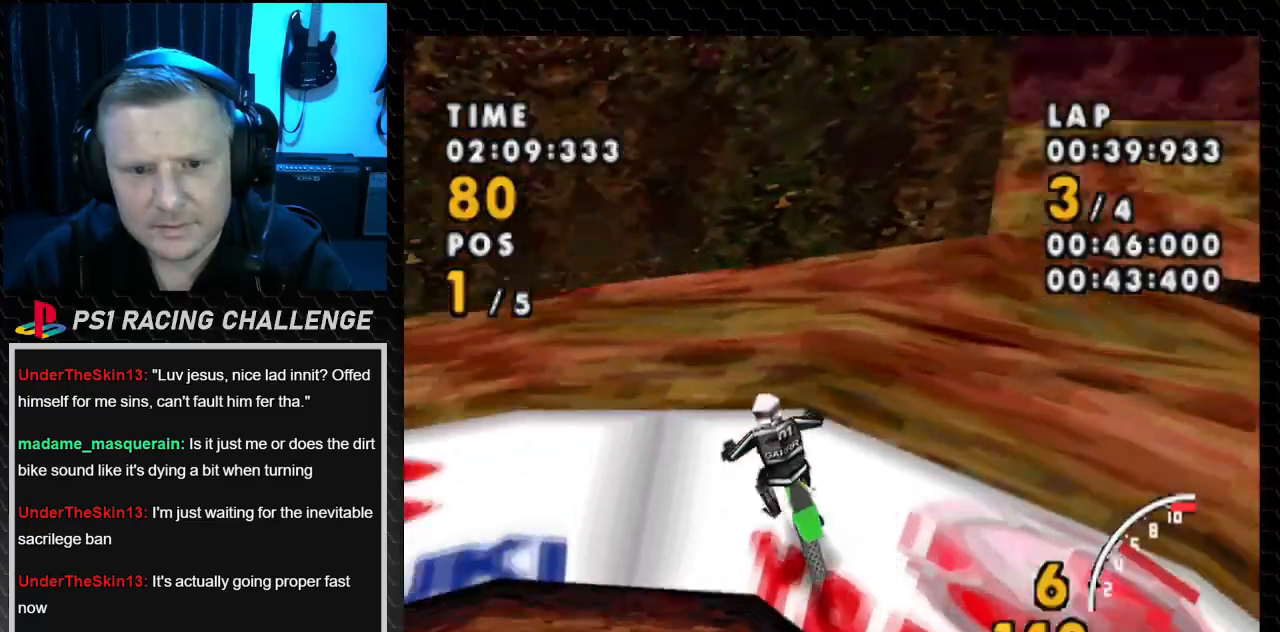
{"buttons": ["SQUARE", "DPAD_LEFT"], "events": []}